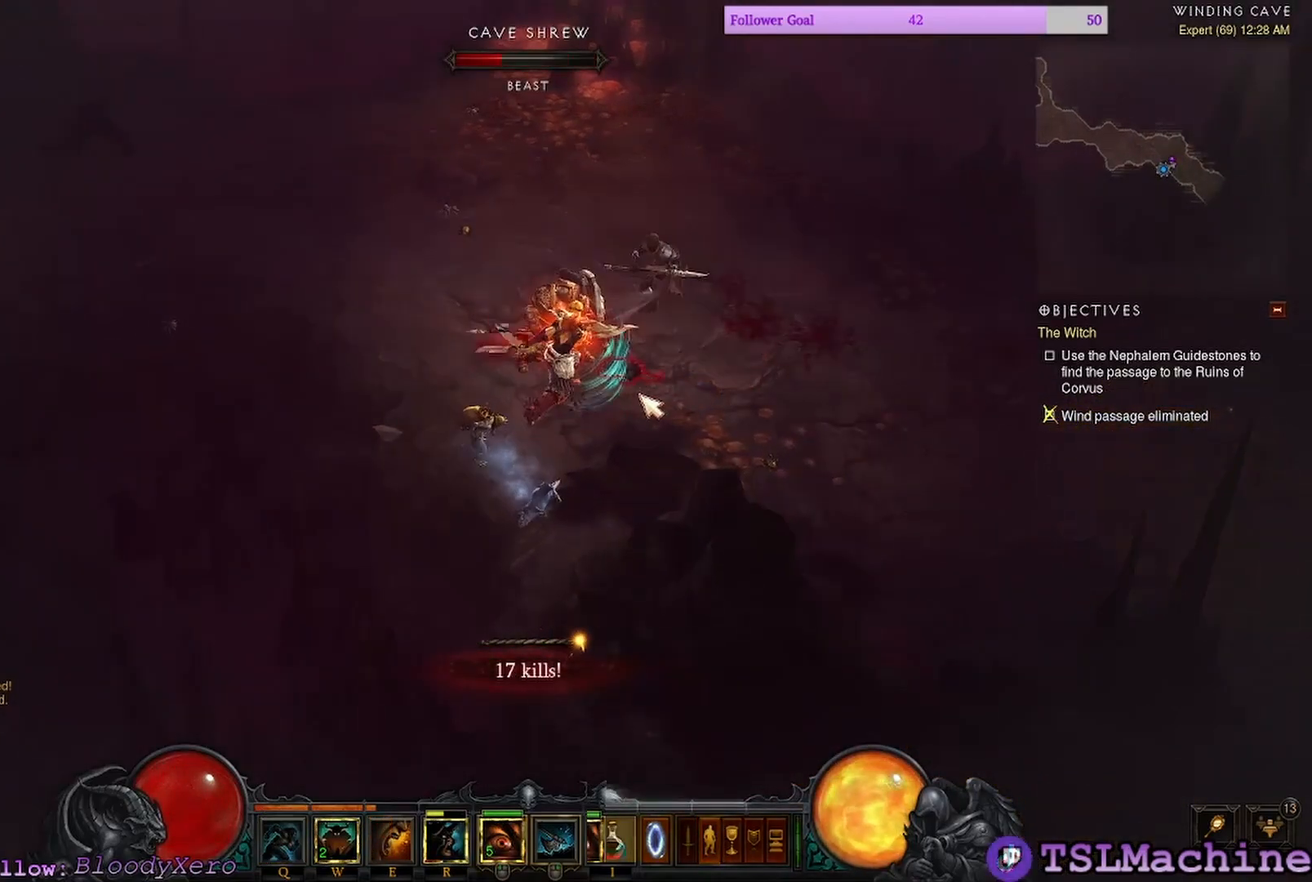
Gameplay with keyboard and mouse; each line is a JSON object with the keys and mouse buttons held at the frame after it. "events" lists presses ("down") and releases ("up") of "1", "2", "3", "4", "a", "alt", "c", "caps_lock", "ctrl", "d", "e", "escape", "f", "f1", "g", "q", "r", "s", "shift", "space", "tab", "tilde", "v", "w", "x", "z", "mouse_left", "mouse_wheel" and "mouse_right" between this image and that frame as [ms after this image, input, new state], when the widget could be followed in between. "mouse_left", "mouse_wheel", "mouse_right" = the "left", "wheel", "right" buttons of the "mouse" list. No other keys are recorded. "wheel" means that the mouse wheel is clicked or scrolled. Mouse movement is not recorded.
{"keys": ["shift"], "mouse": ["left"], "events": []}
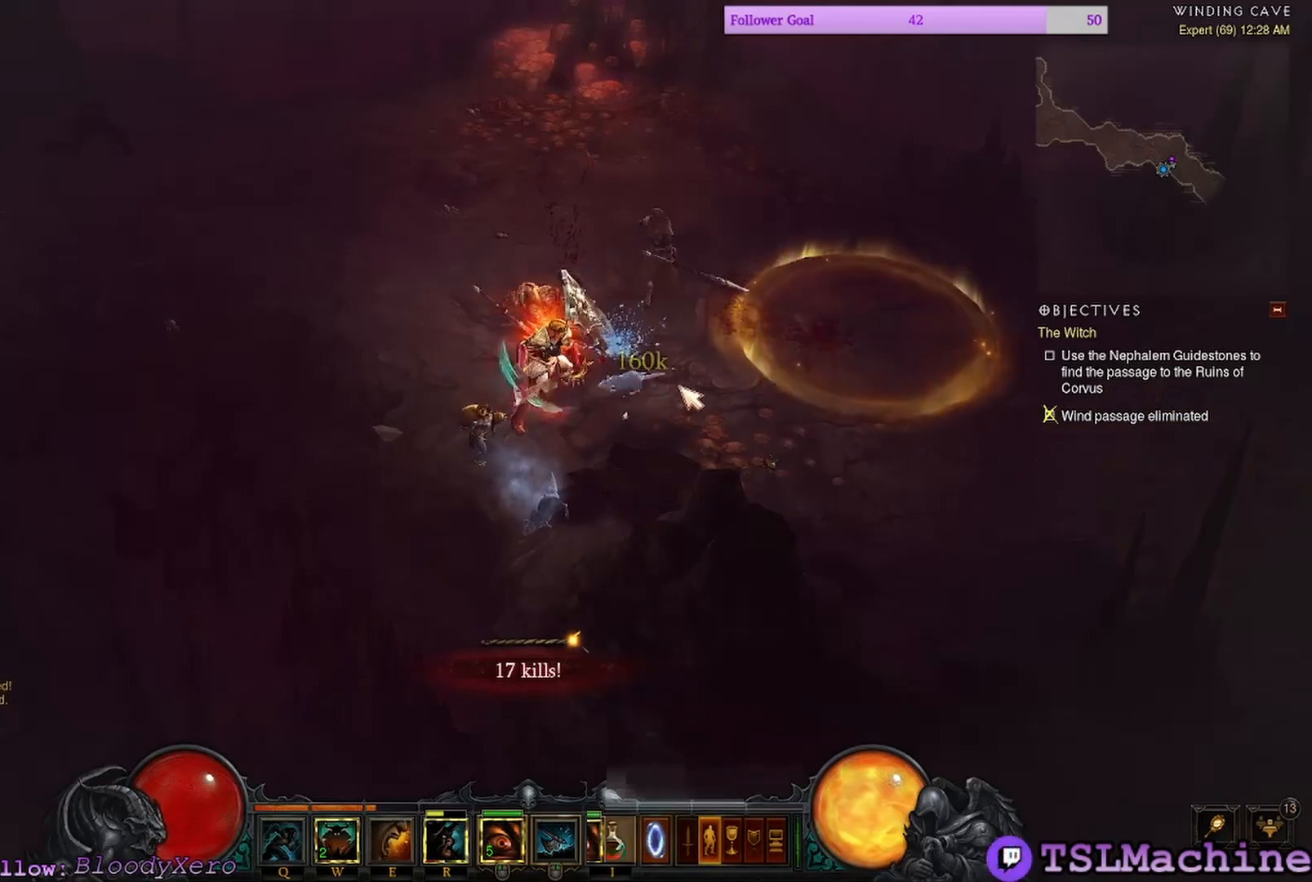
{"keys": ["q"], "mouse": ["left"], "events": [[417, "q", "down"], [450, "shift", "up"]]}
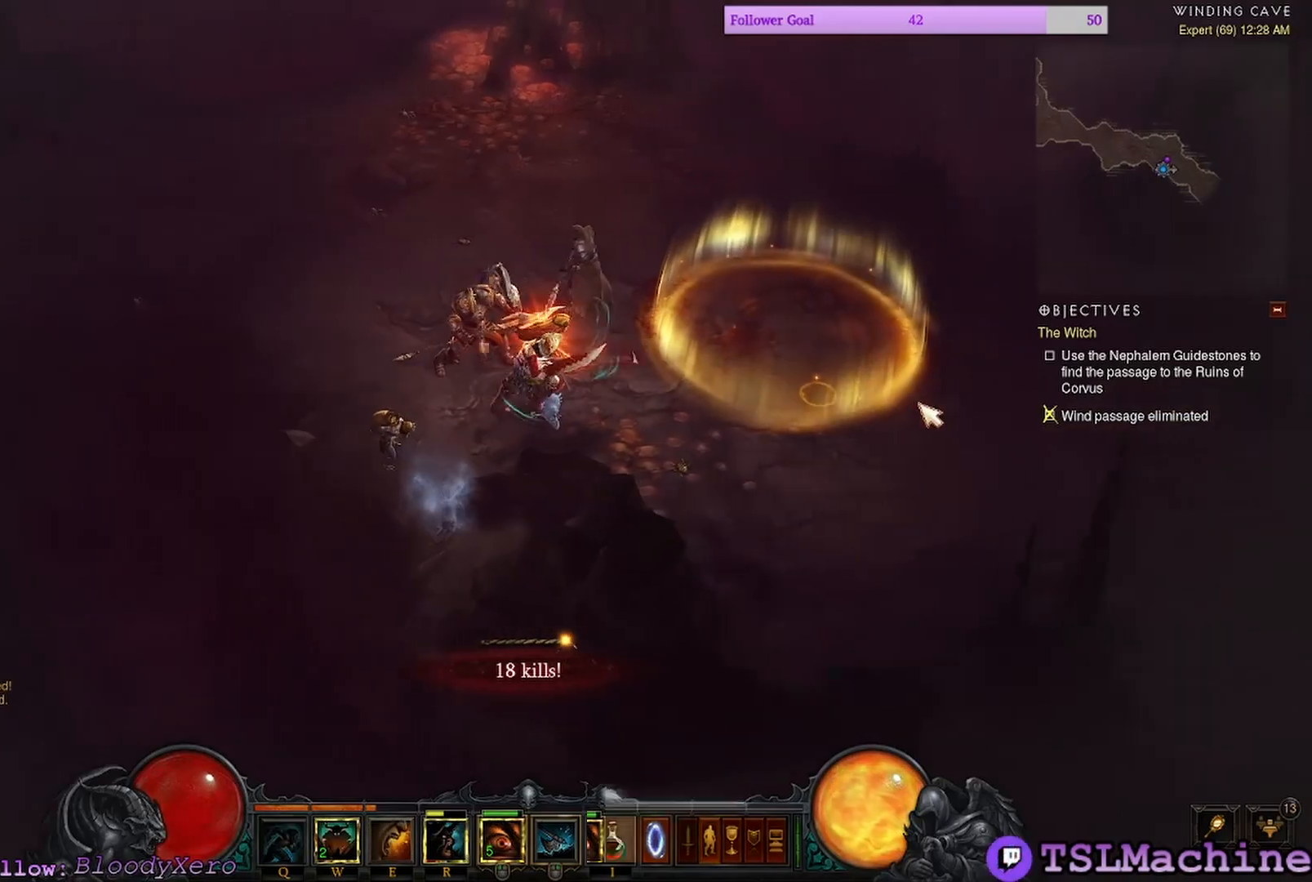
{"keys": [], "mouse": ["left"], "events": [[367, "q", "up"]]}
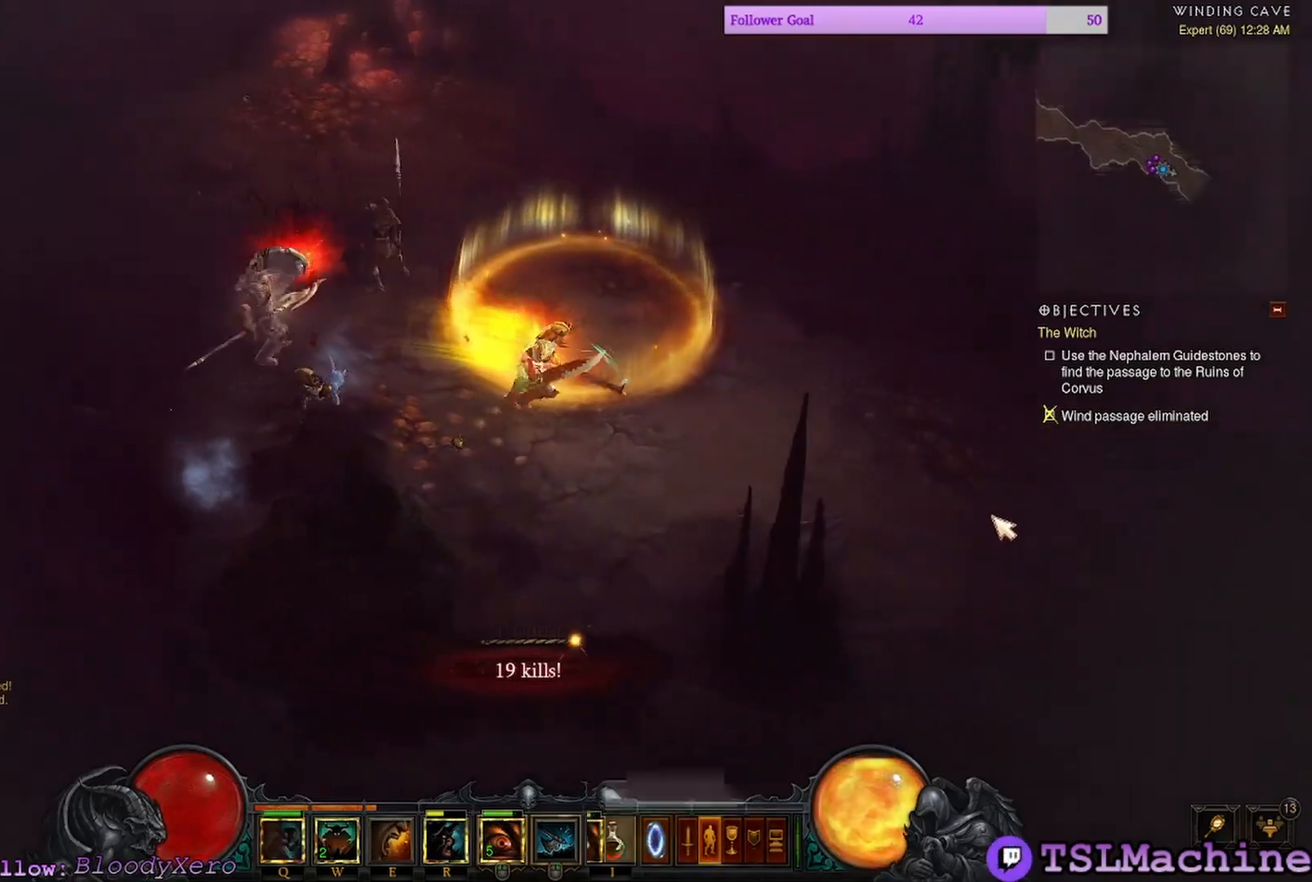
{"keys": ["e"], "mouse": ["left"], "events": [[450, "e", "down"]]}
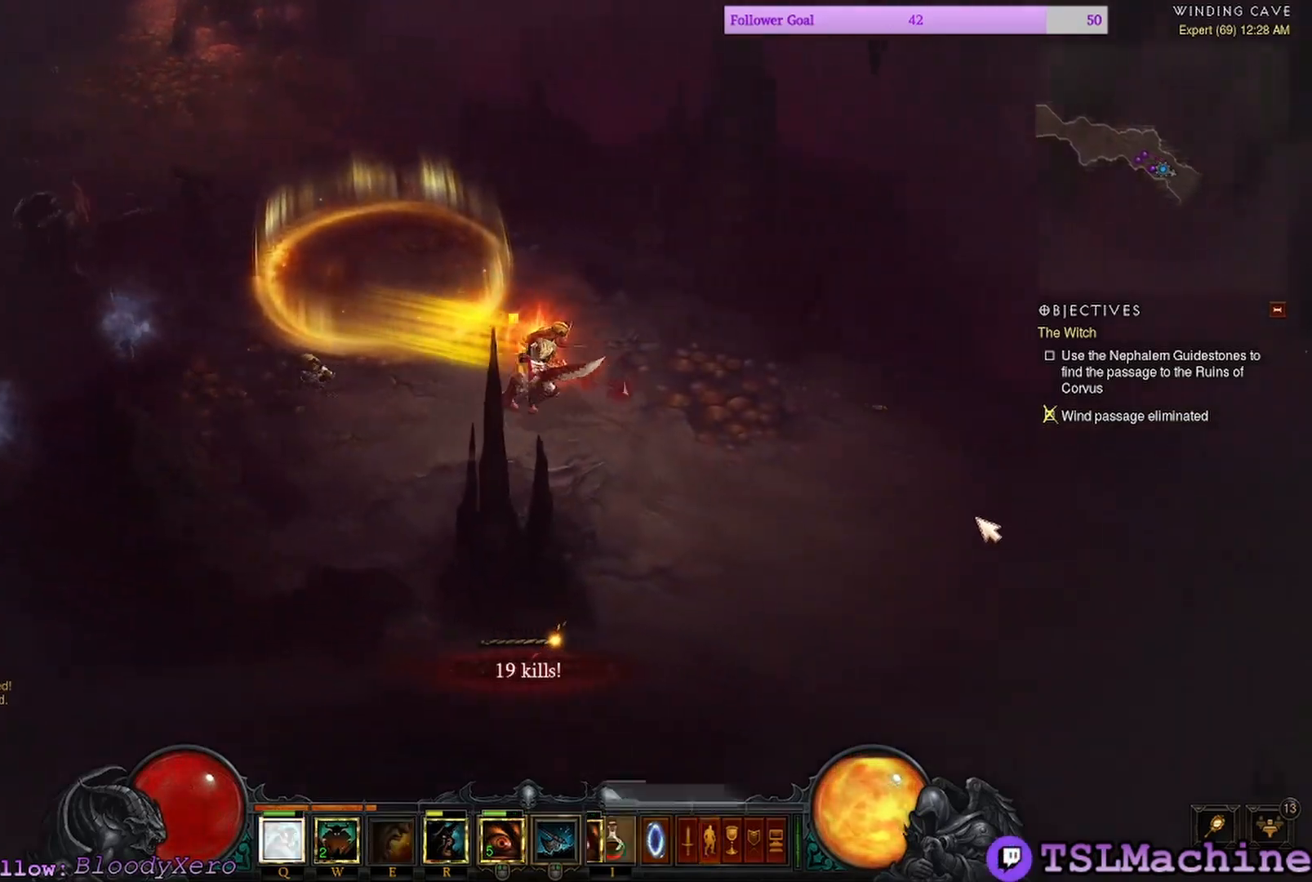
{"keys": [], "mouse": ["left"], "events": [[367, "e", "up"]]}
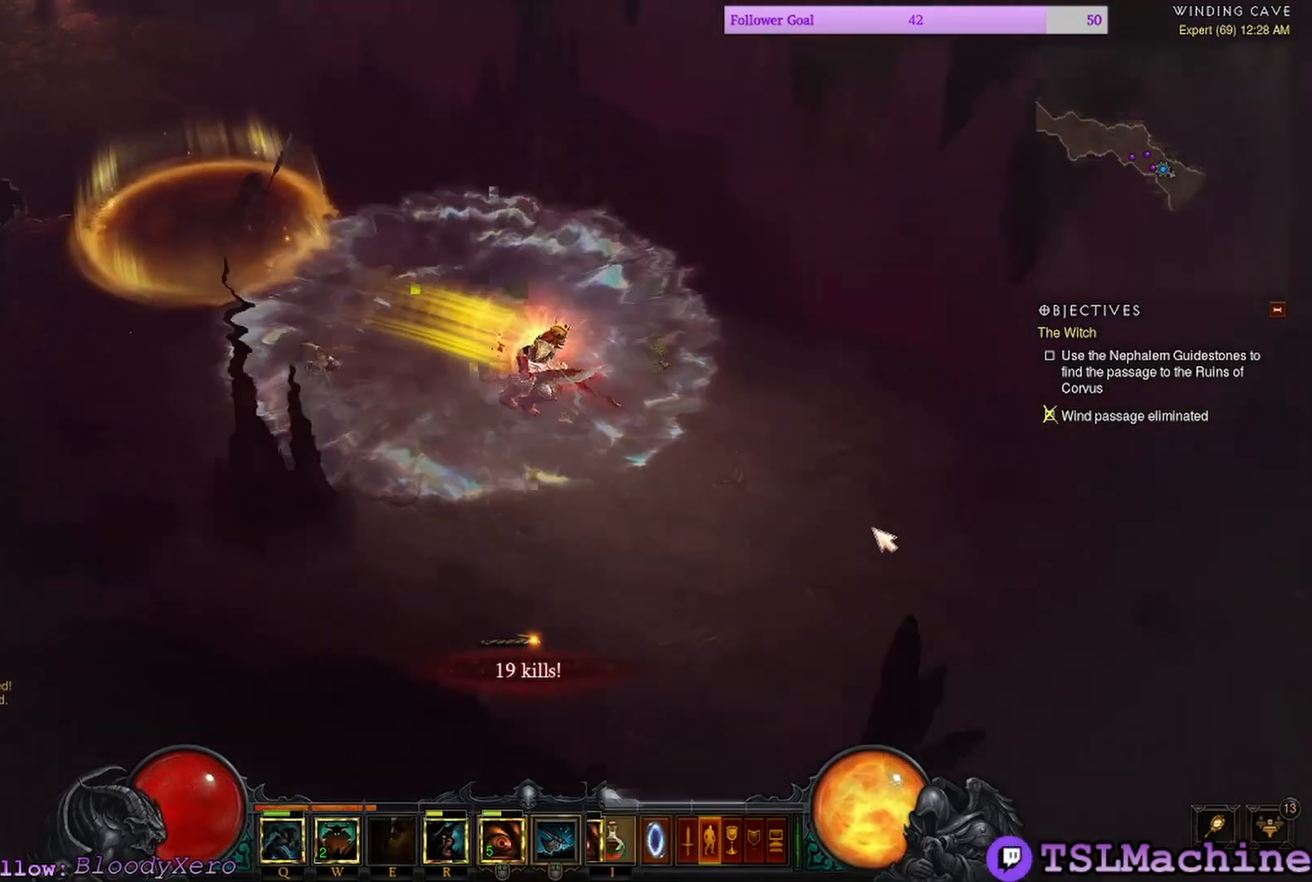
{"keys": [], "mouse": ["left"], "events": []}
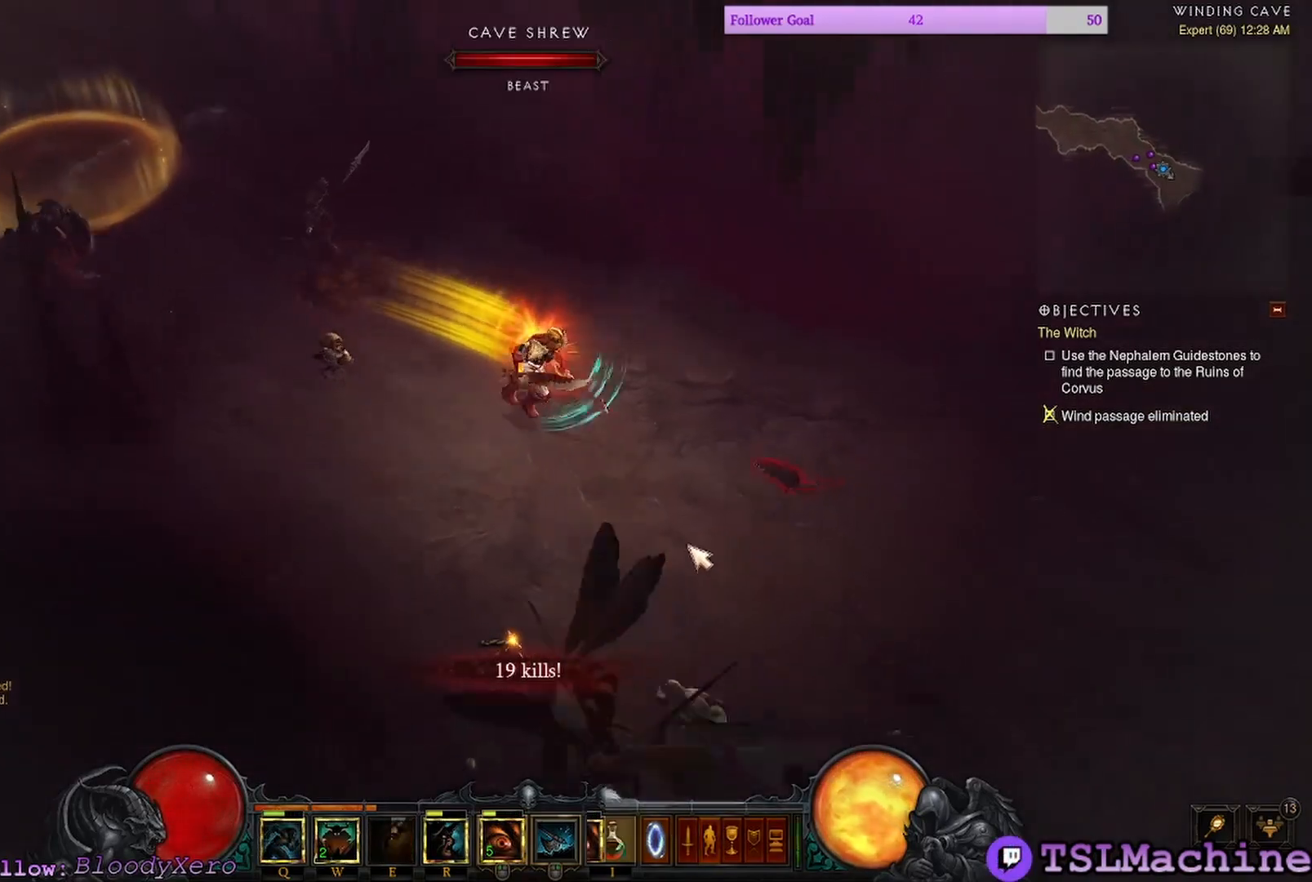
{"keys": [], "mouse": ["left"], "events": [[450, "mouse_left", "up"], [500, "mouse_left", "down"]]}
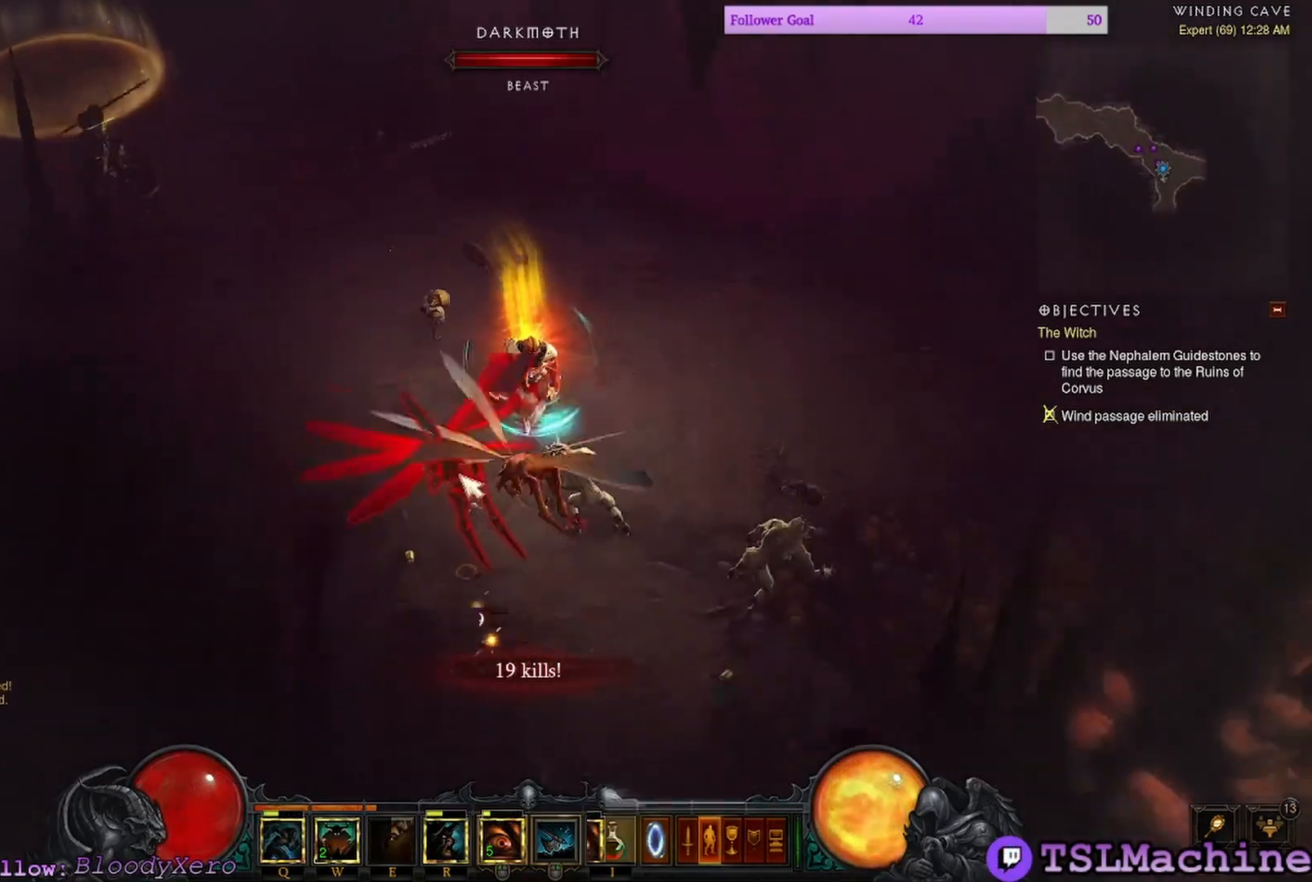
{"keys": [], "mouse": ["left"], "events": []}
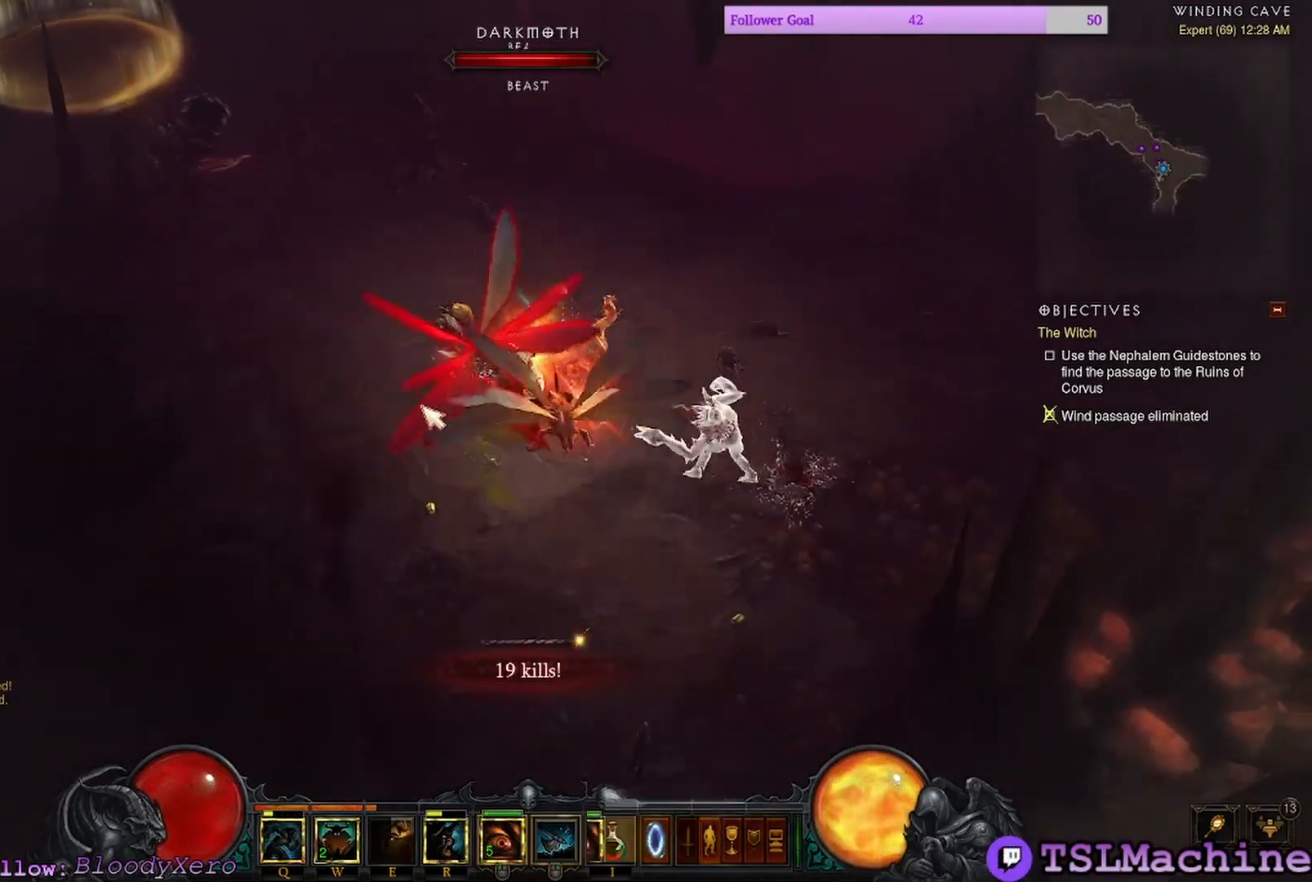
{"keys": [], "mouse": ["left", "right"], "events": [[417, "mouse_right", "down"]]}
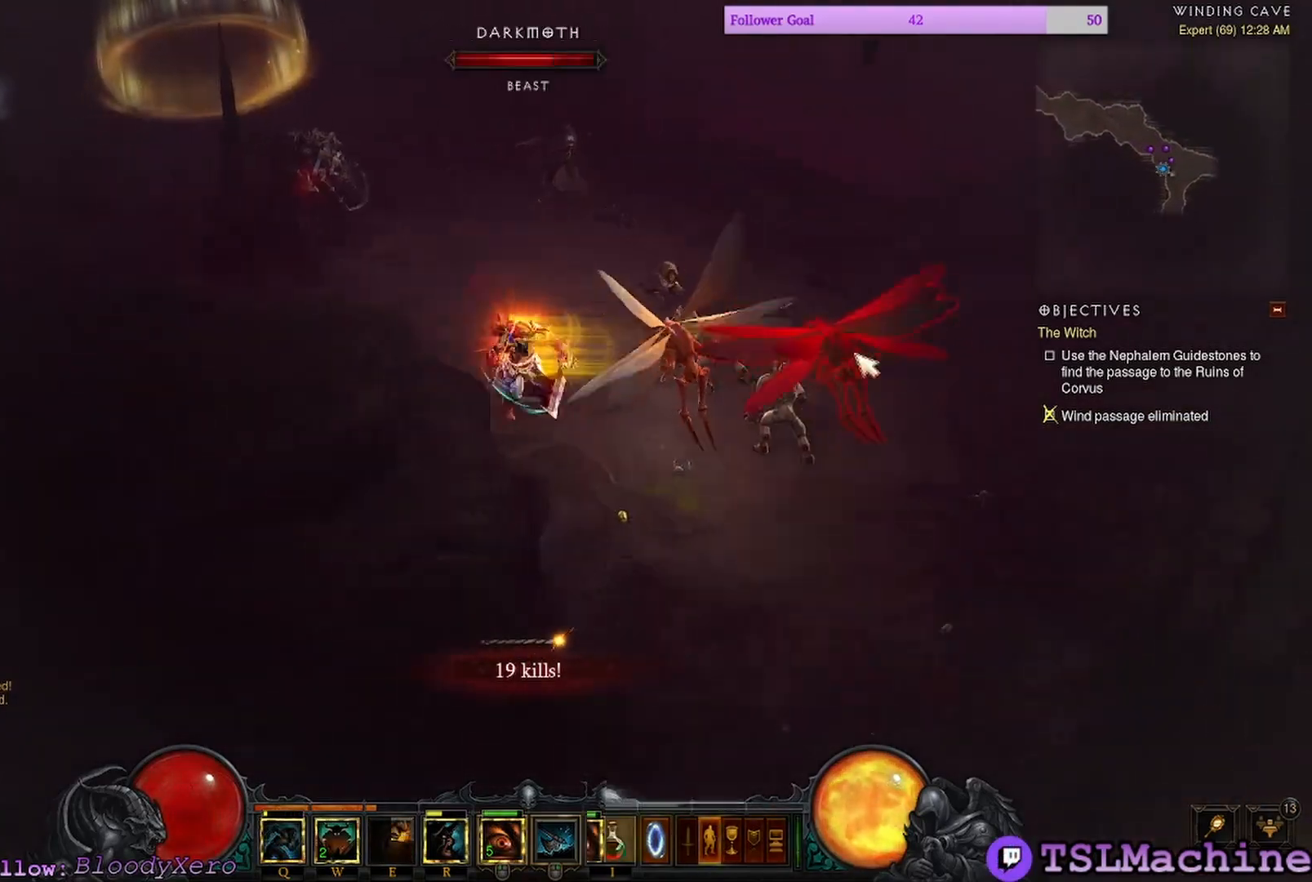
{"keys": [], "mouse": ["left"], "events": [[17, "mouse_left", "up"], [284, "mouse_right", "up"], [417, "mouse_left", "down"]]}
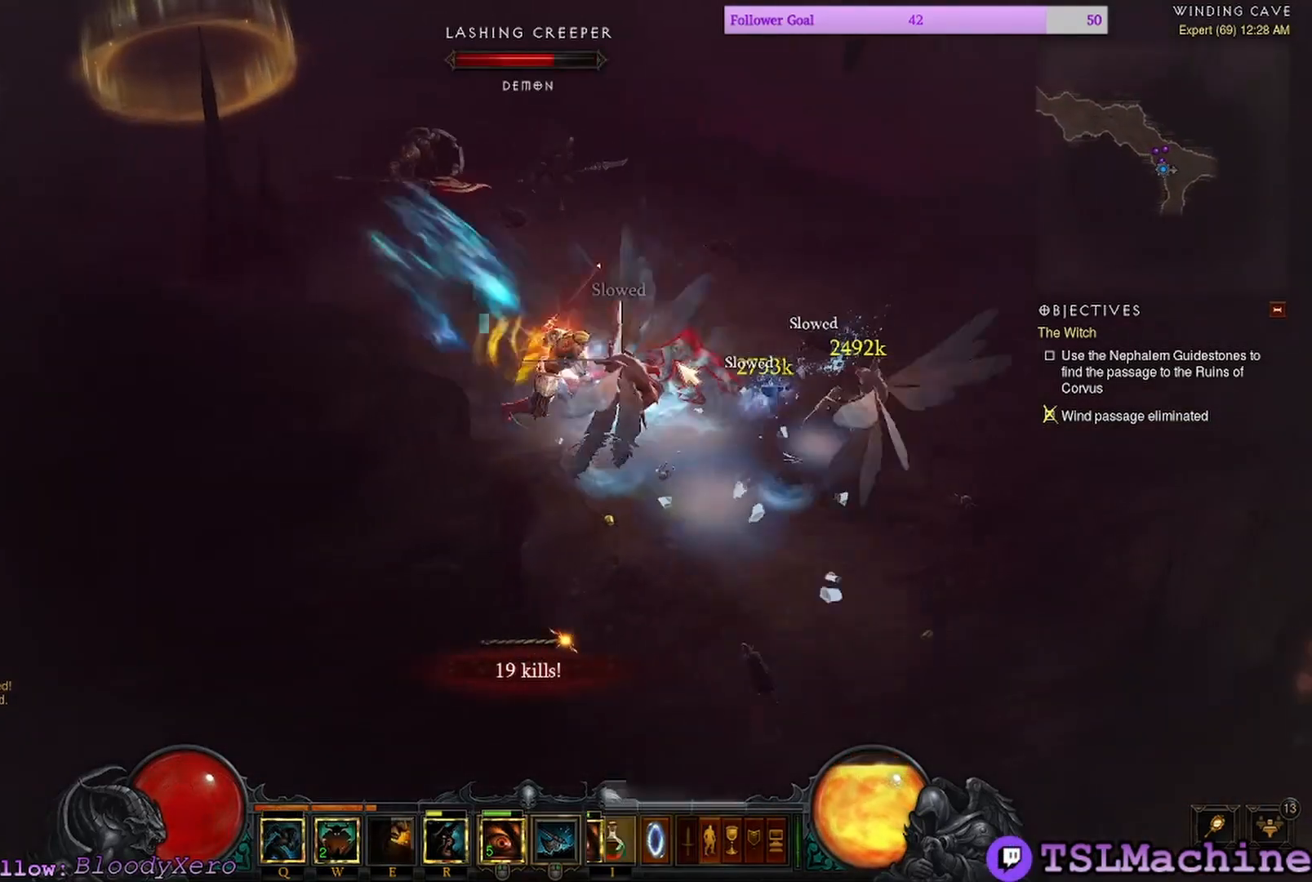
{"keys": ["shift"], "mouse": ["left"], "events": [[500, "shift", "down"]]}
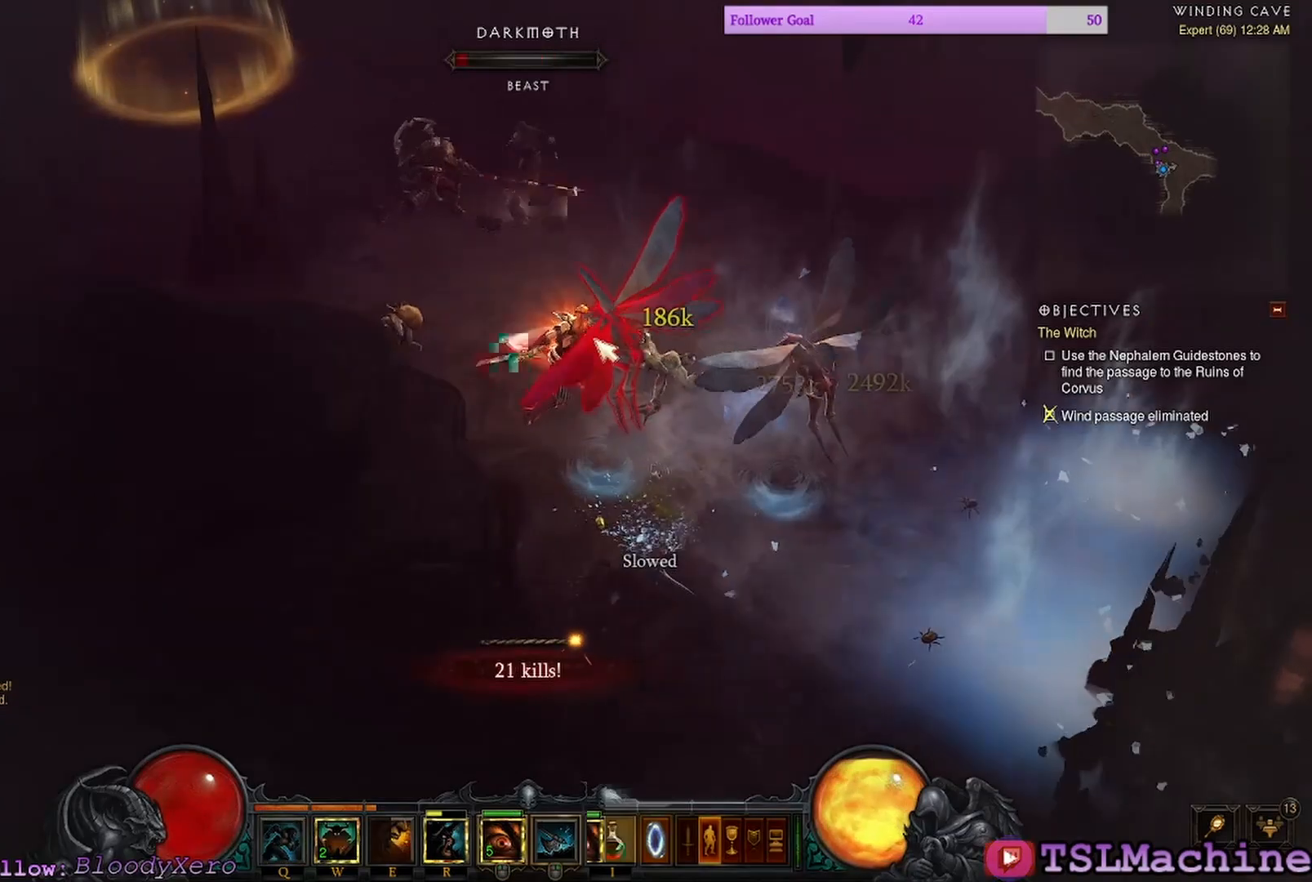
{"keys": [], "mouse": ["left"], "events": [[117, "mouse_left", "up"], [250, "mouse_left", "down"], [467, "shift", "up"]]}
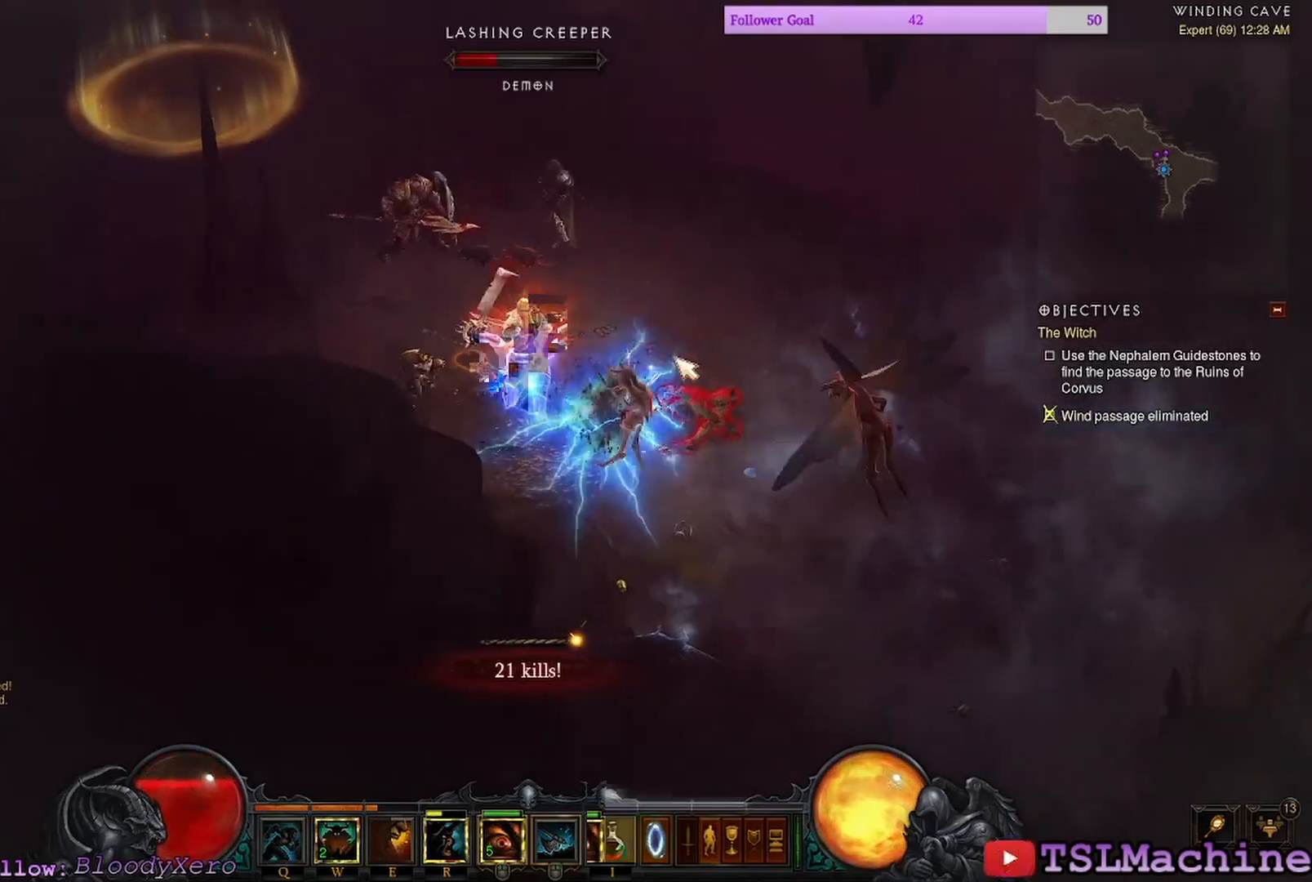
{"keys": ["shift"], "mouse": ["left"], "events": [[67, "shift", "down"]]}
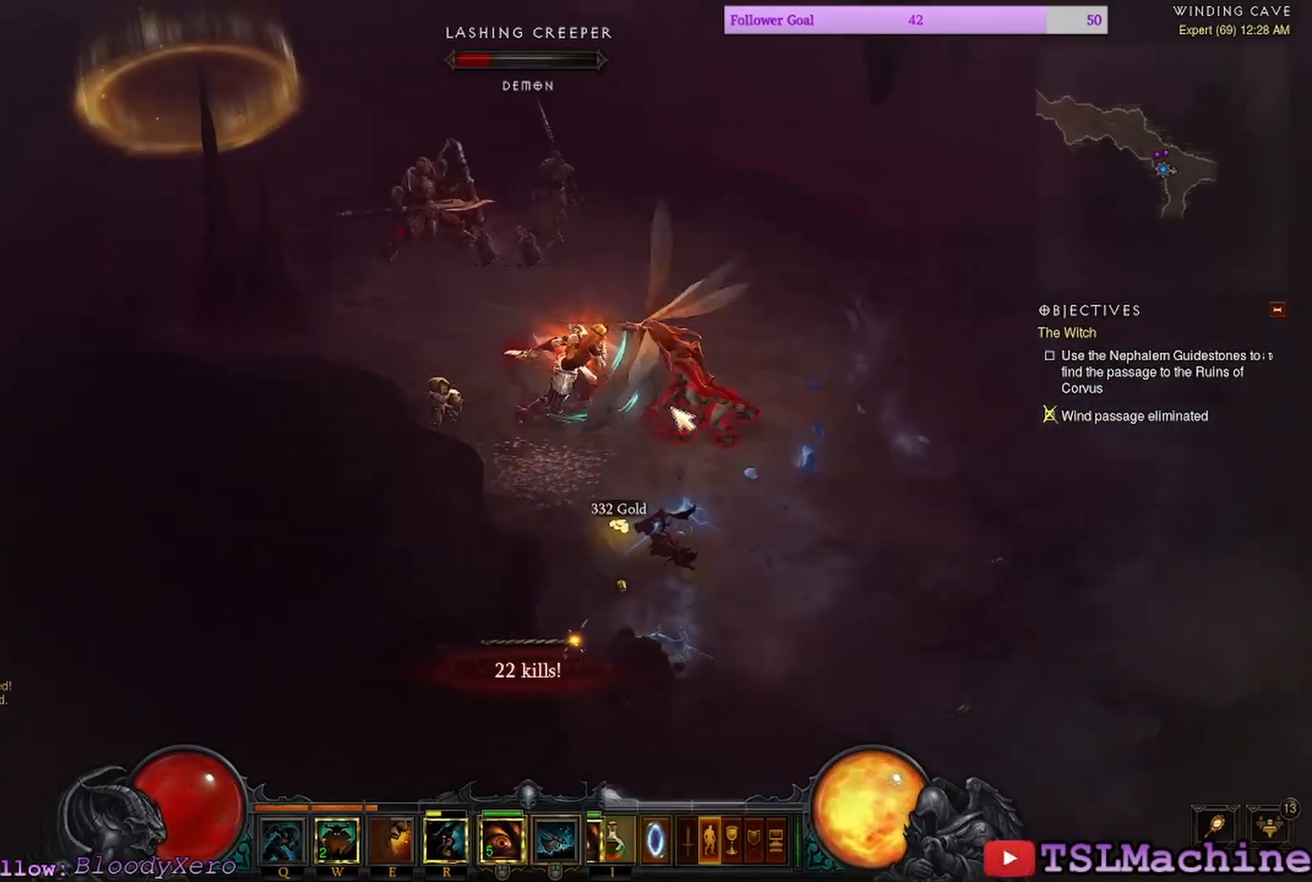
{"keys": ["shift"], "mouse": ["left"], "events": []}
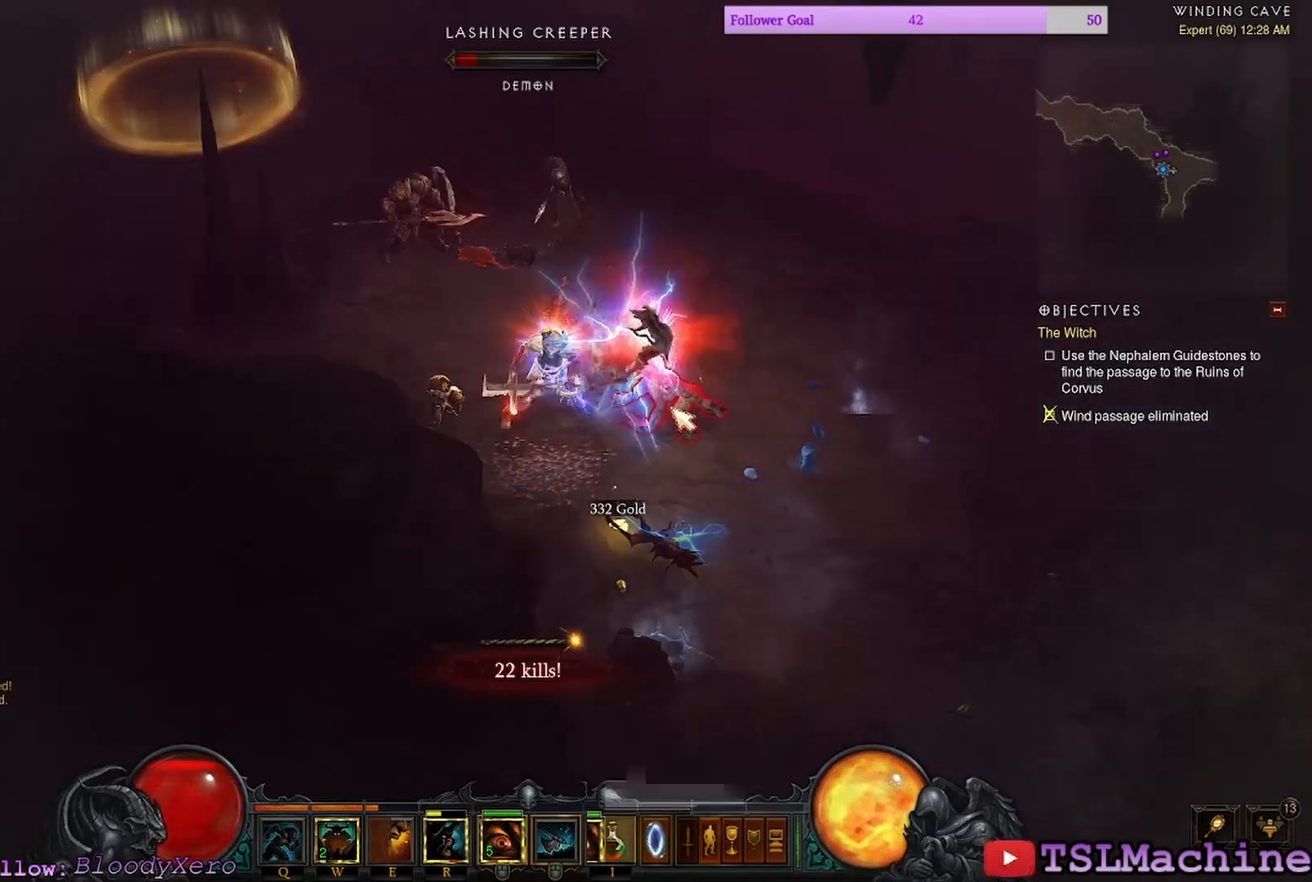
{"keys": ["shift"], "mouse": ["left"], "events": []}
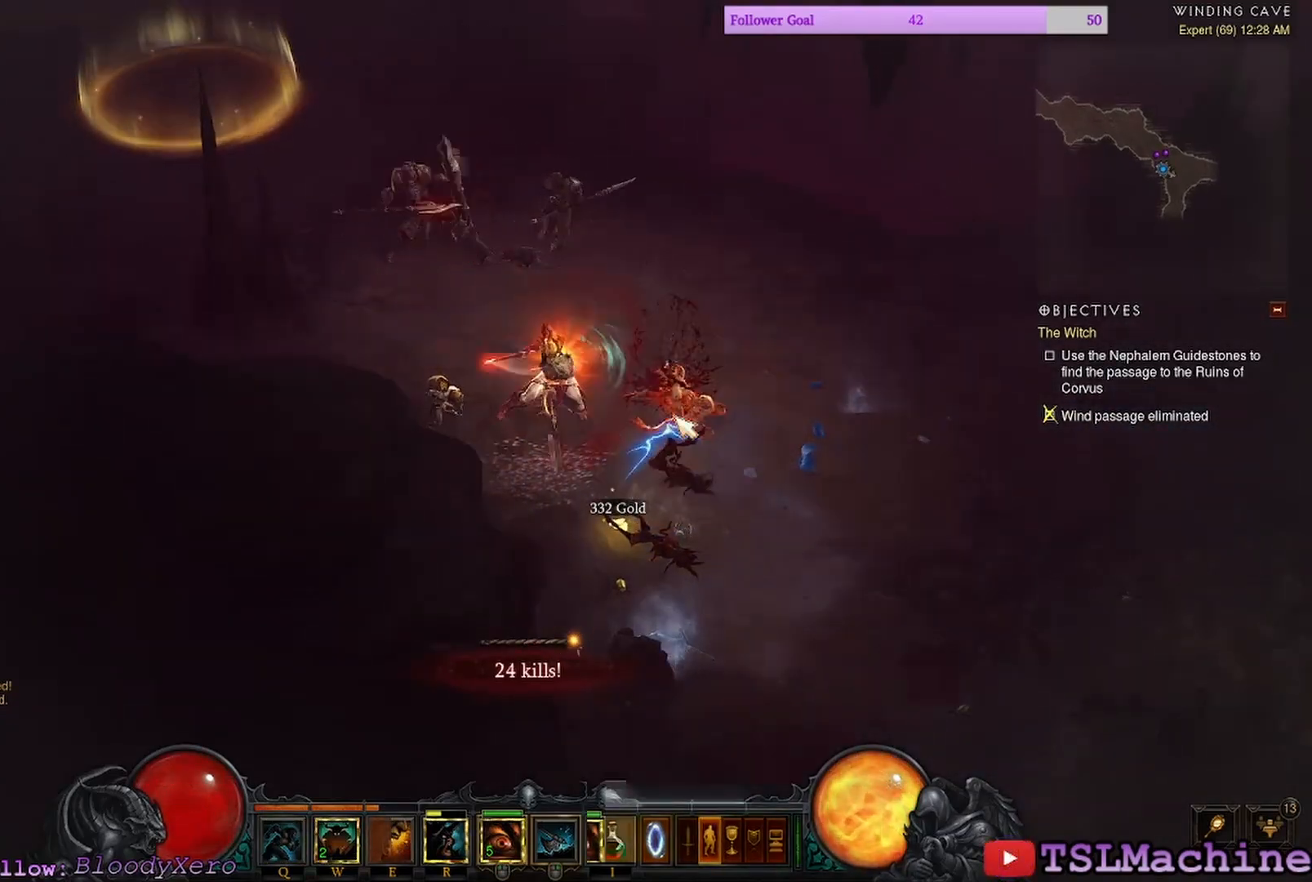
{"keys": [], "mouse": ["left"], "events": [[450, "shift", "up"]]}
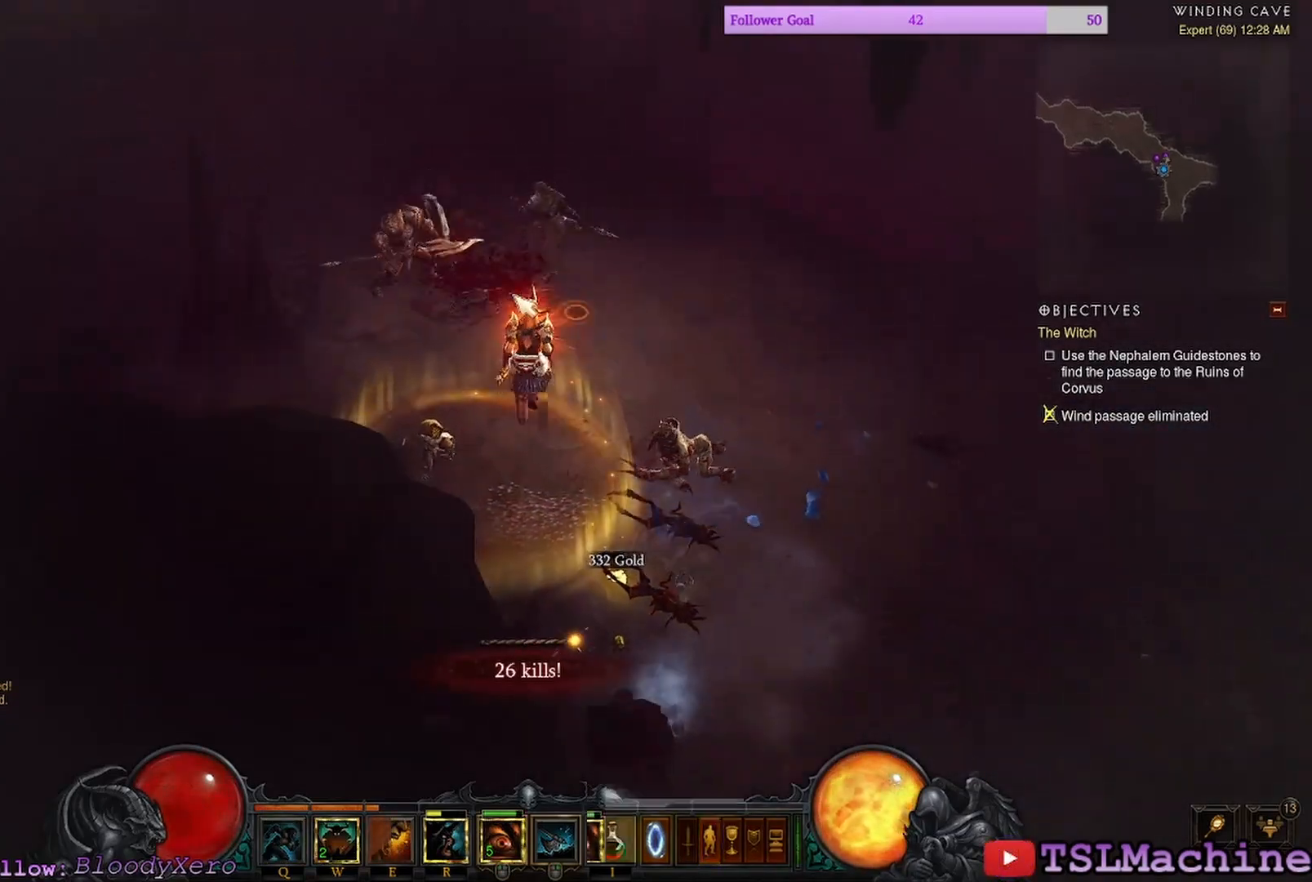
{"keys": [], "mouse": ["left"], "events": []}
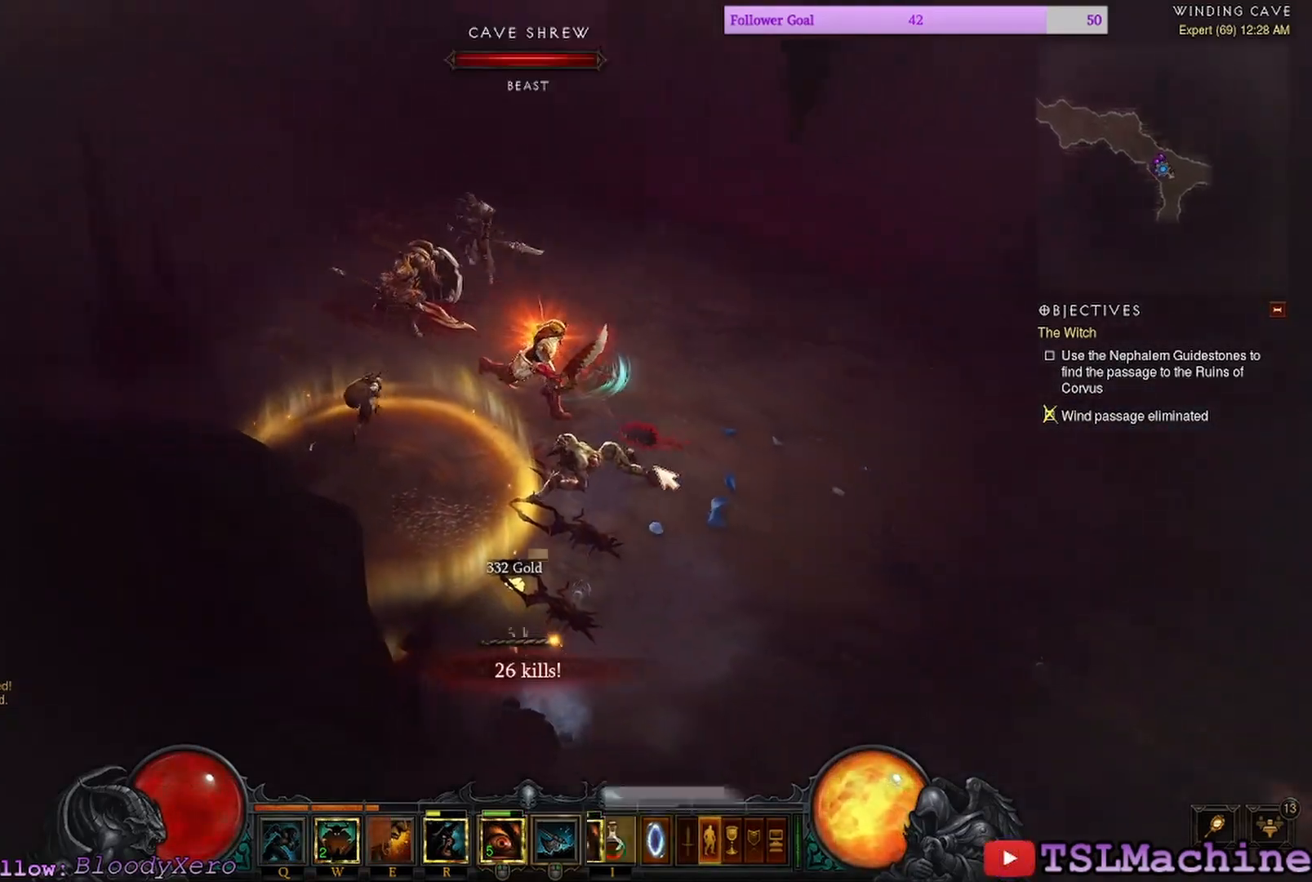
{"keys": ["shift"], "mouse": ["left"], "events": [[67, "shift", "down"]]}
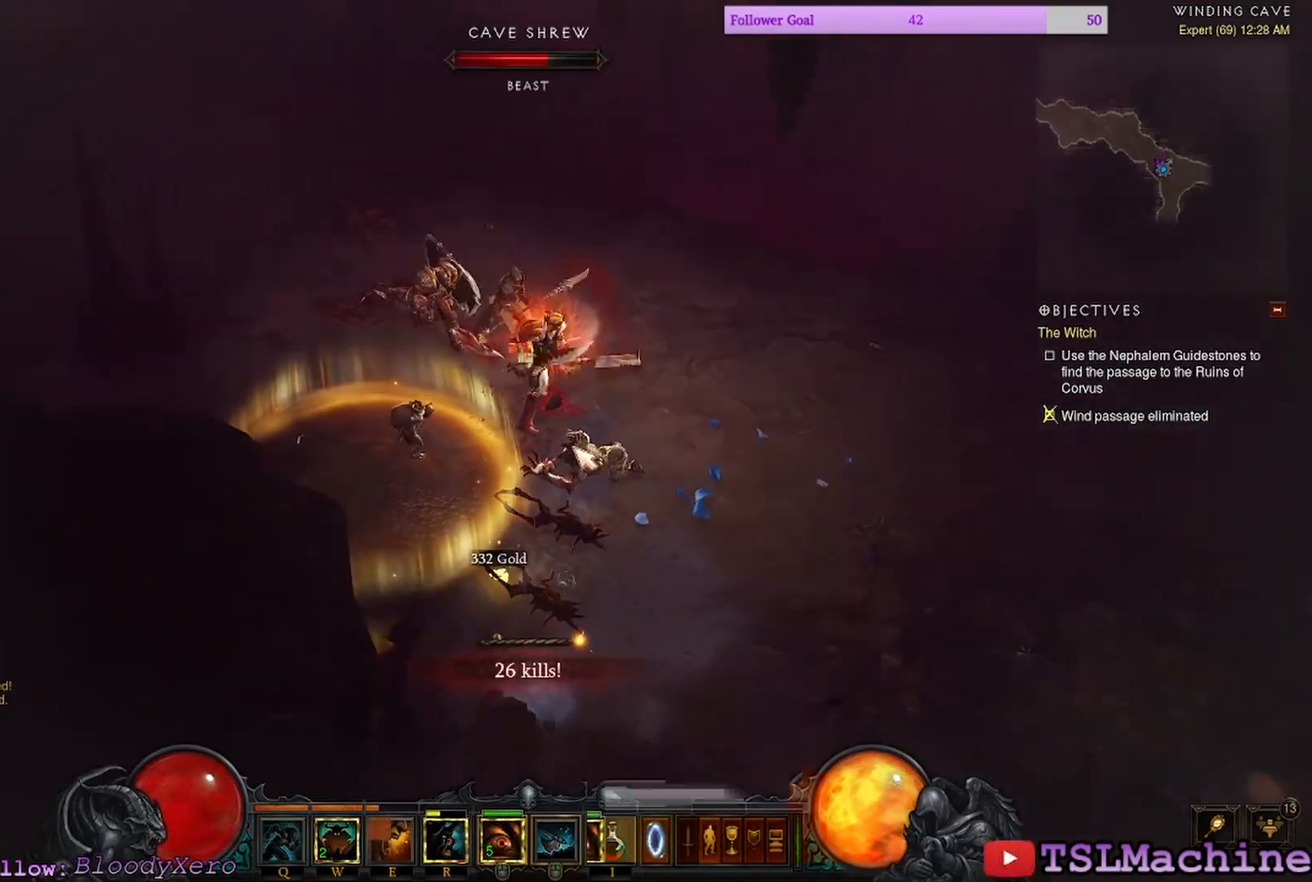
{"keys": ["shift"], "mouse": ["left"], "events": []}
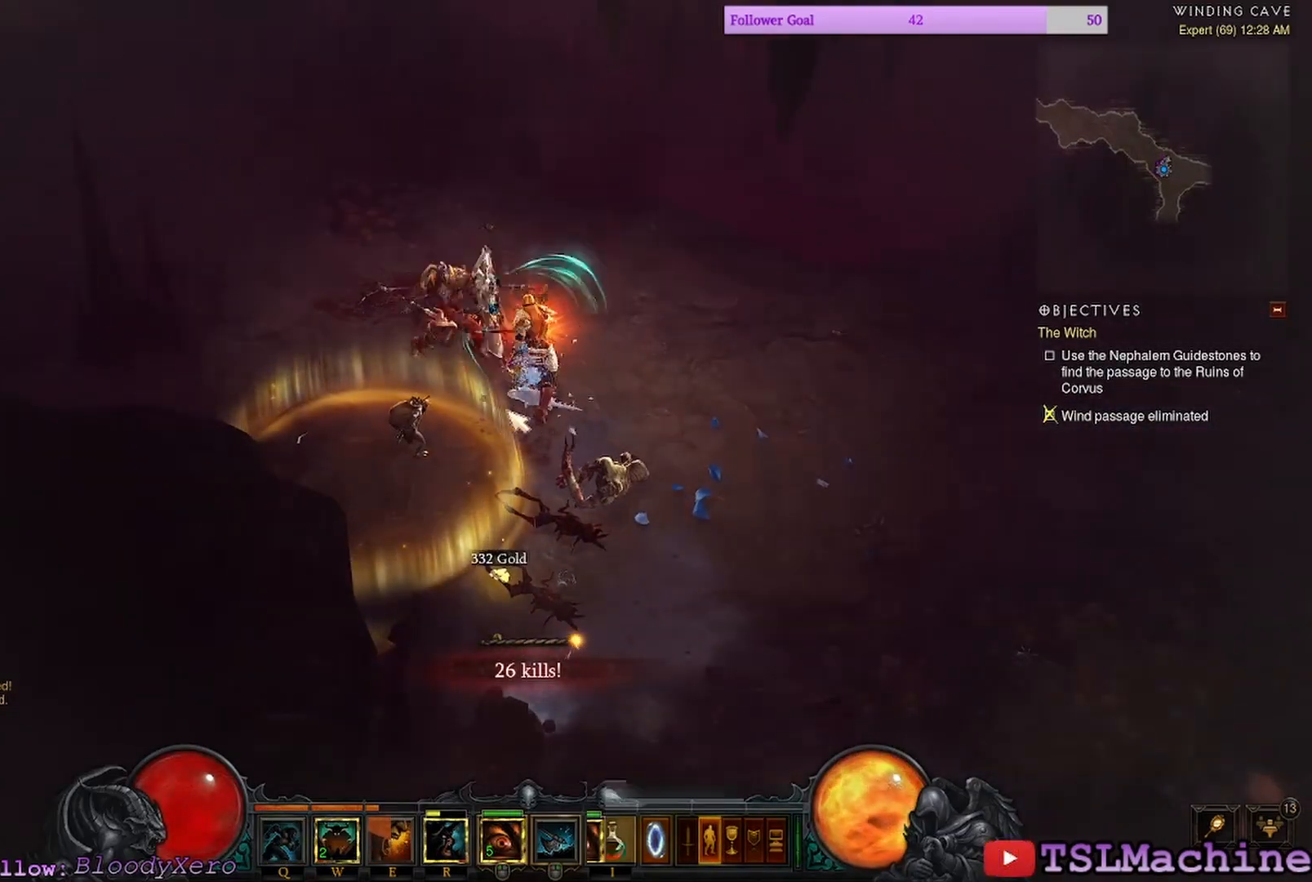
{"keys": ["shift"], "mouse": ["left"], "events": []}
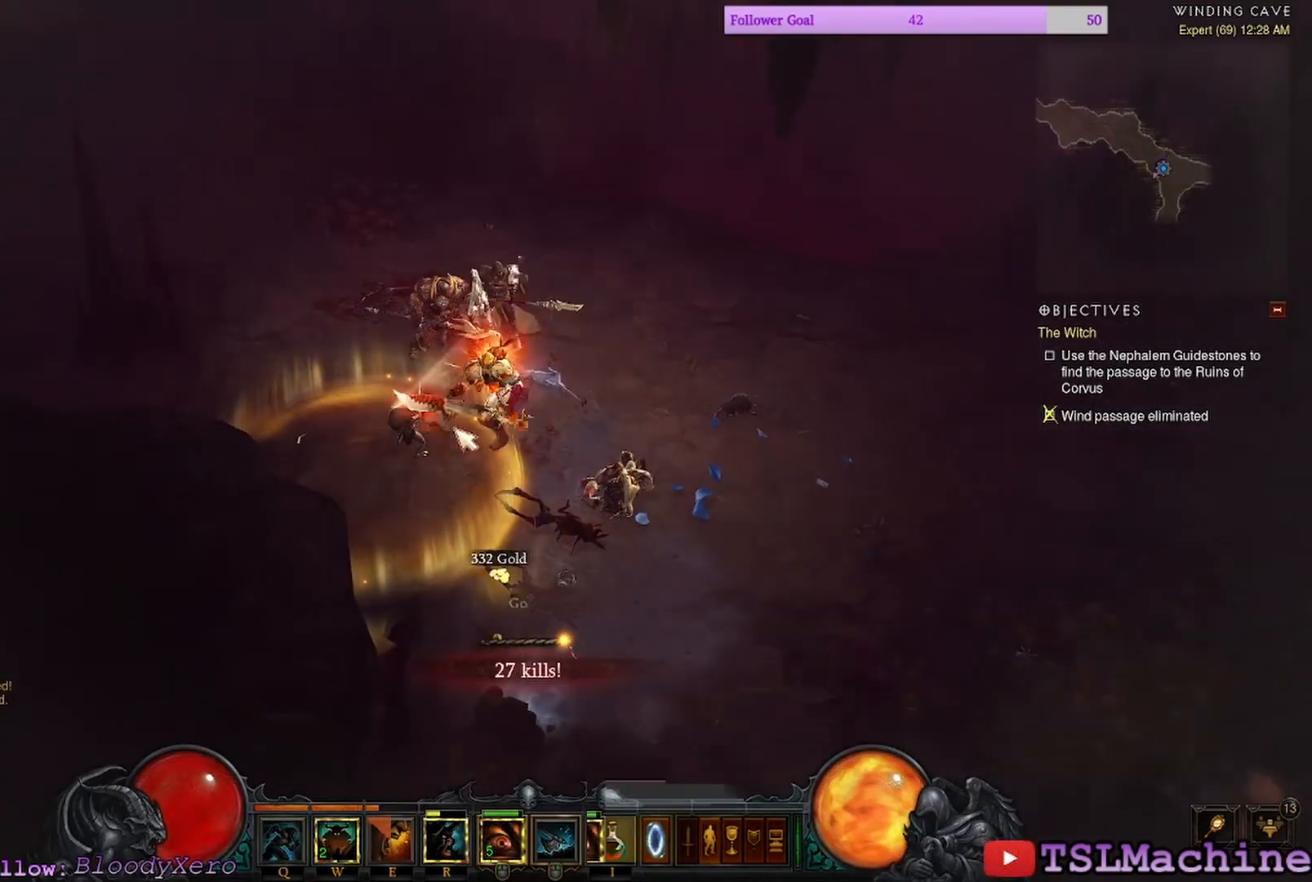
{"keys": ["shift"], "mouse": ["left"], "events": [[100, "mouse_left", "up"], [167, "mouse_left", "down"], [334, "shift", "up"], [400, "shift", "down"]]}
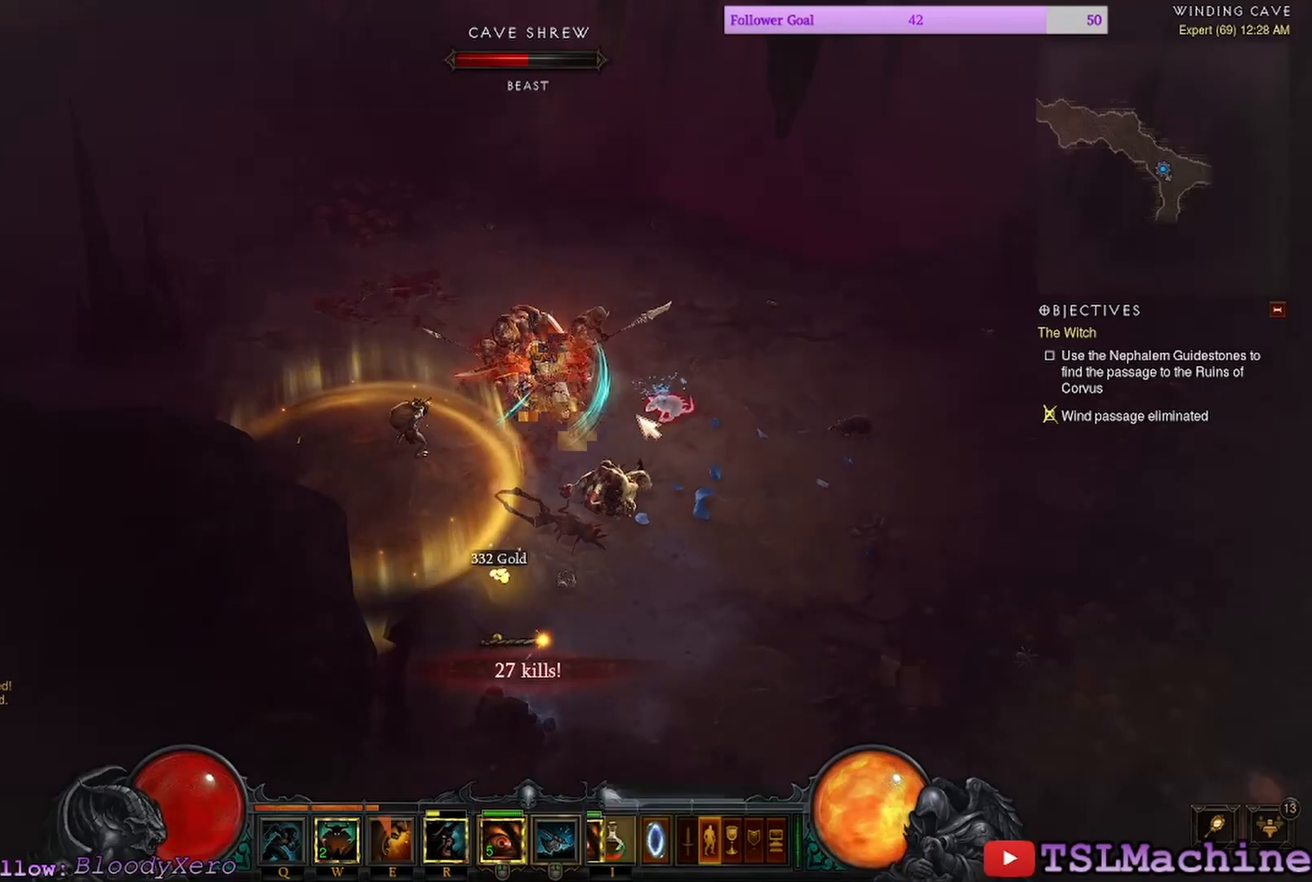
{"keys": ["shift"], "mouse": ["left"], "events": []}
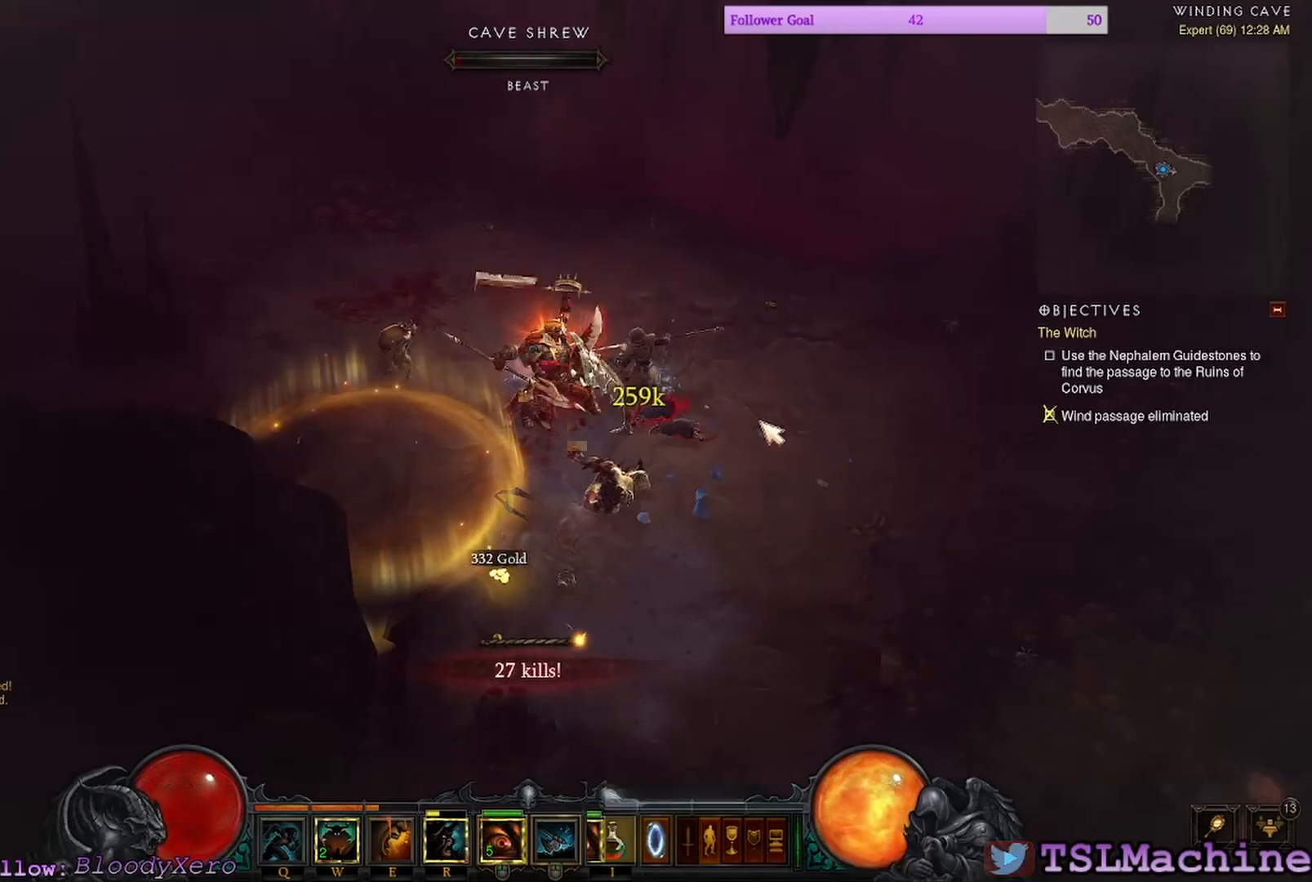
{"keys": ["shift"], "mouse": ["left"], "events": []}
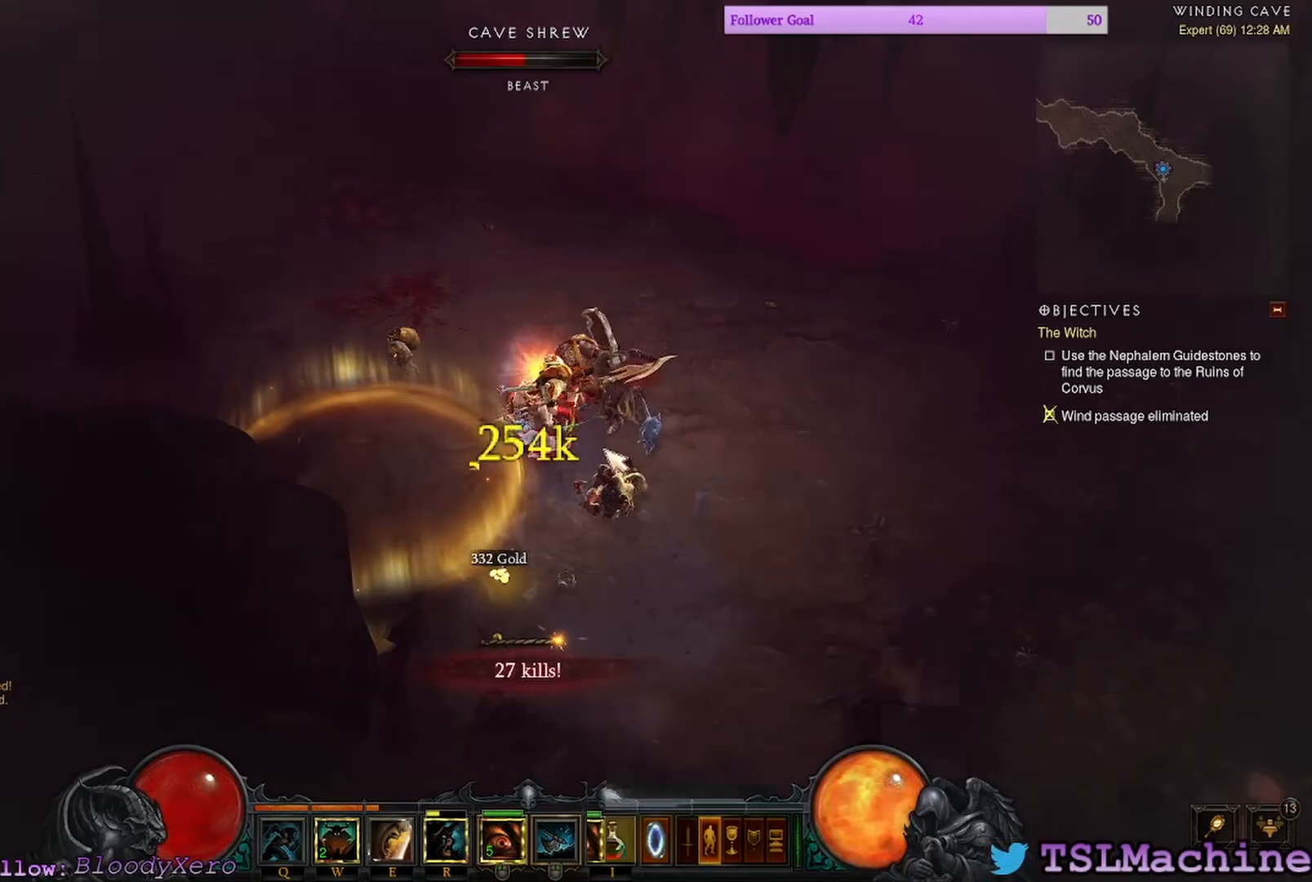
{"keys": ["shift"], "mouse": ["left"], "events": []}
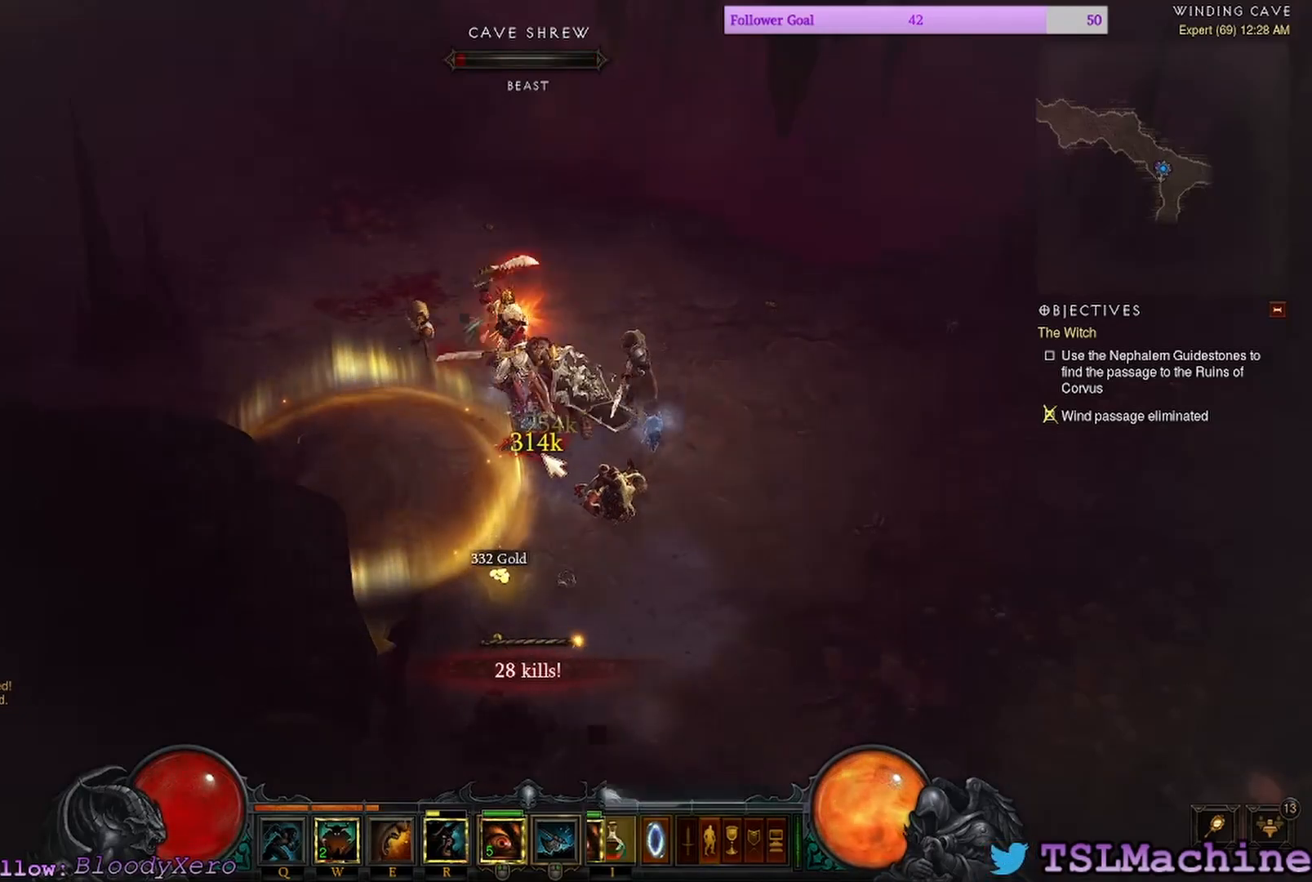
{"keys": ["shift"], "mouse": ["left"], "events": []}
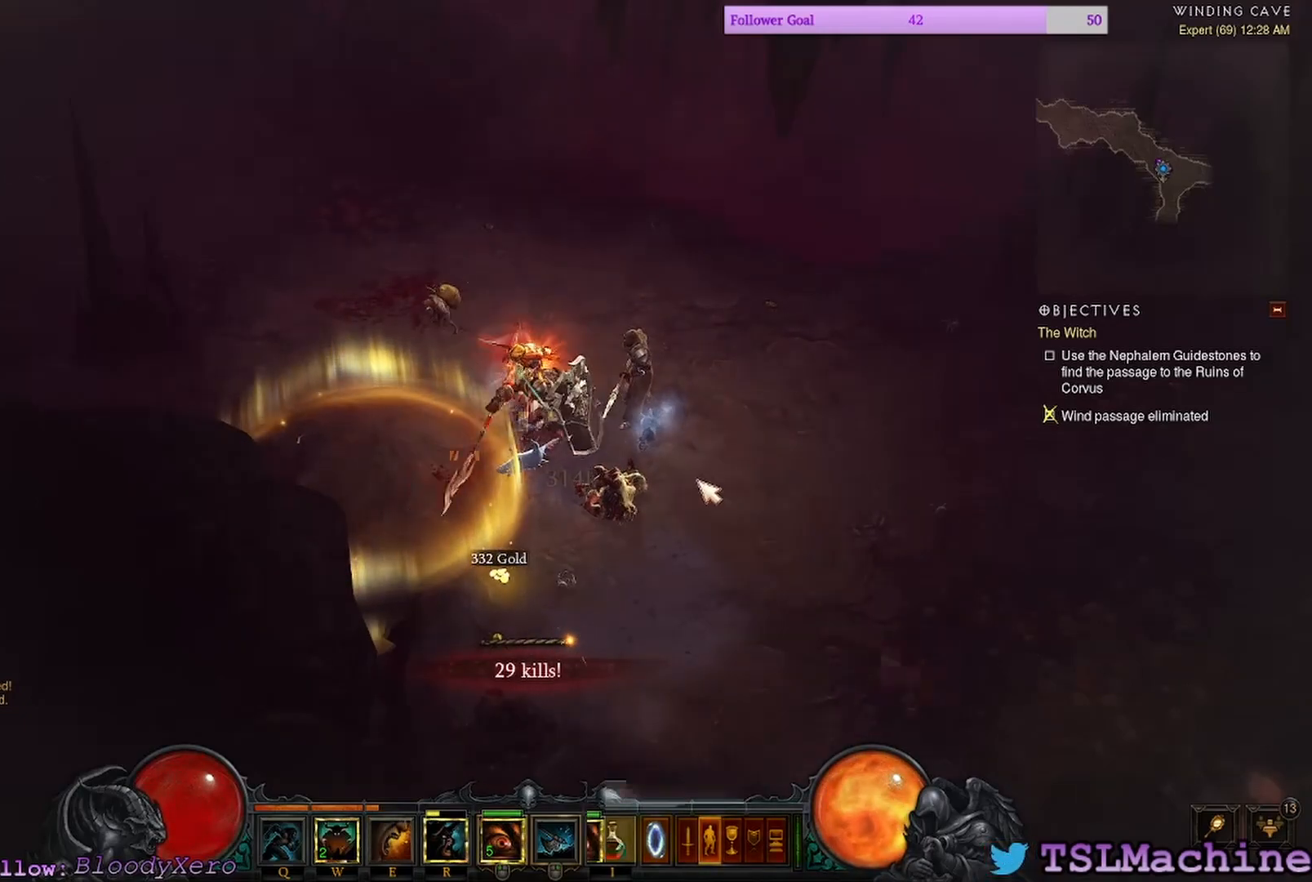
{"keys": [], "mouse": ["left"], "events": [[200, "shift", "up"]]}
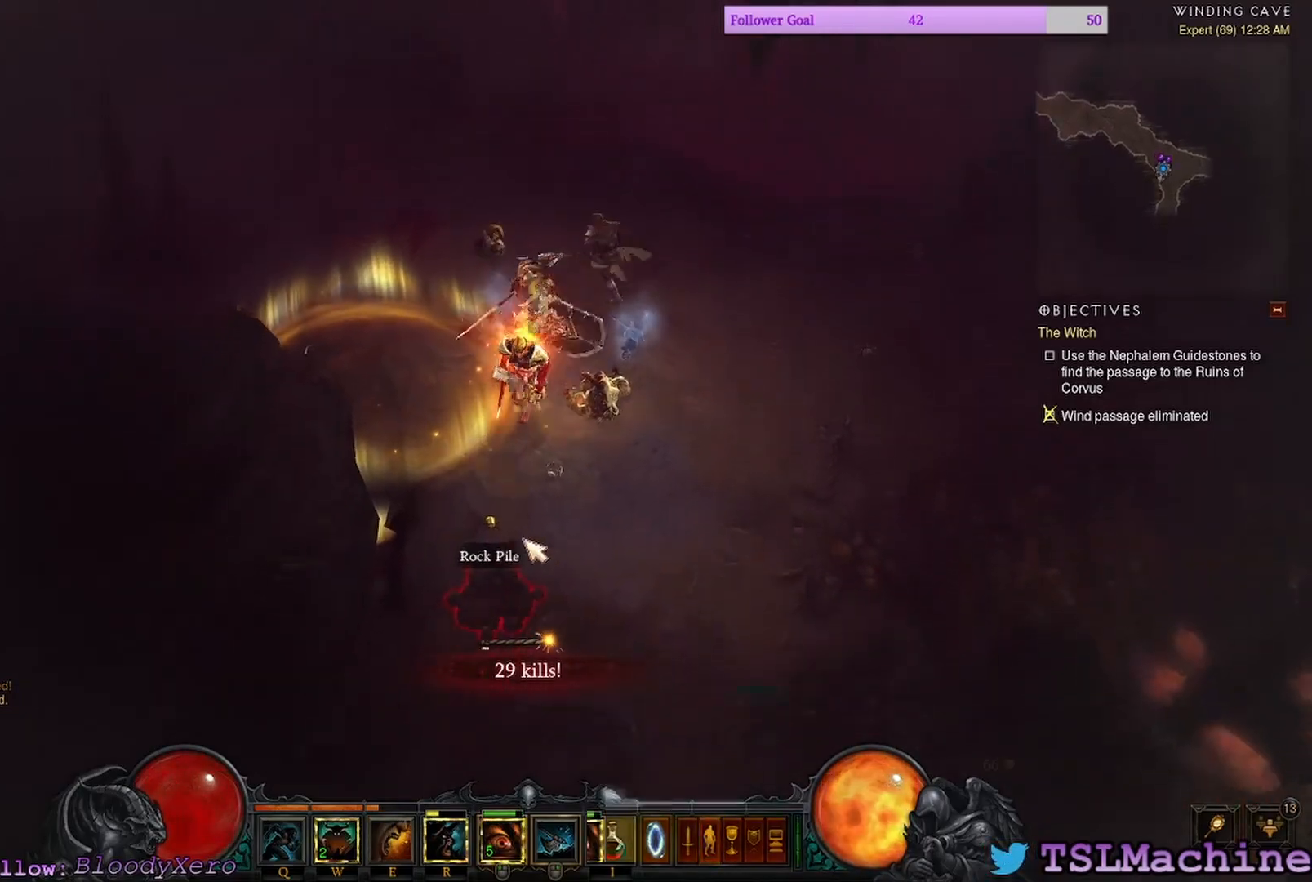
{"keys": ["shift"], "mouse": ["left"], "events": [[450, "shift", "down"]]}
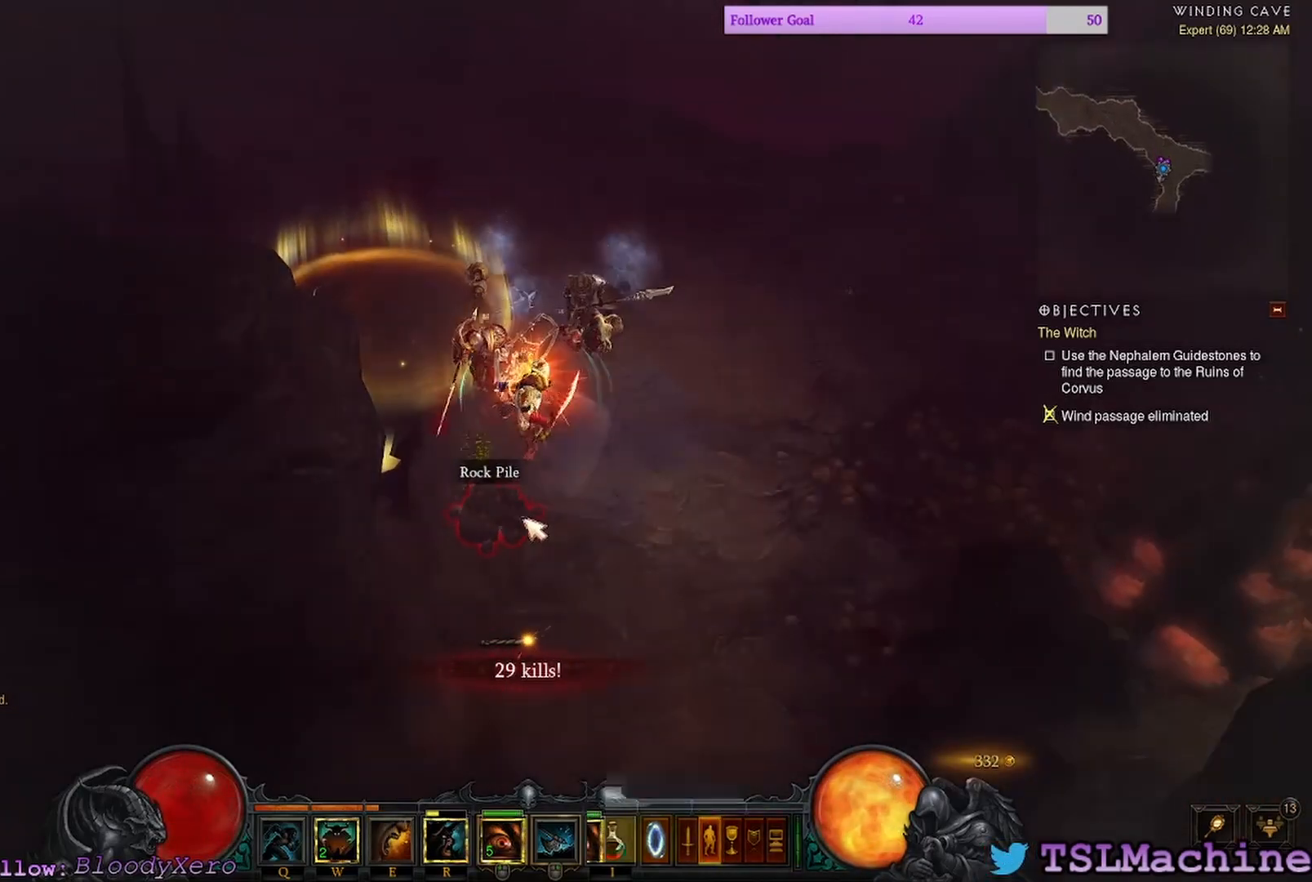
{"keys": ["shift"], "mouse": ["left"], "events": []}
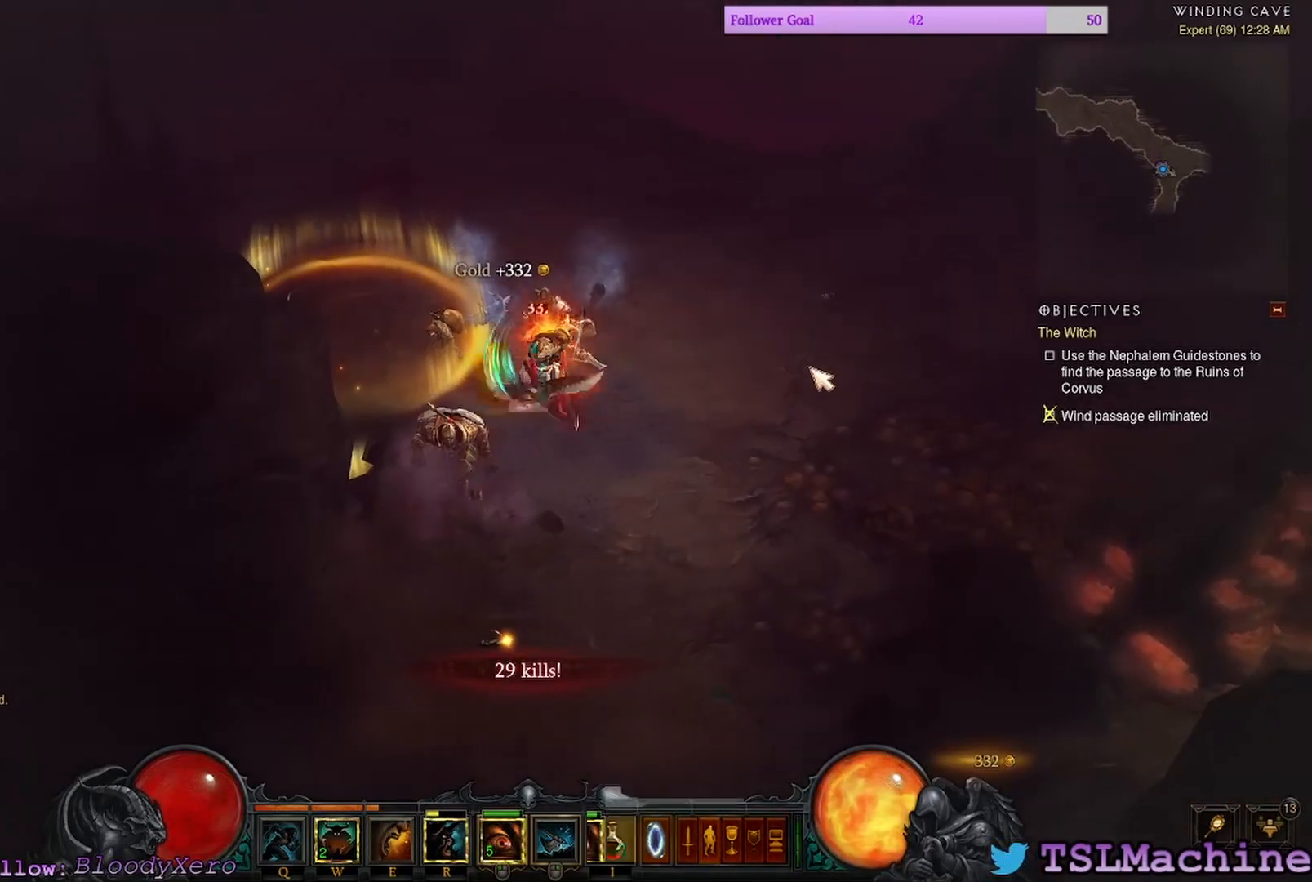
{"keys": ["q"], "mouse": ["left"], "events": [[100, "shift", "up"], [467, "q", "down"]]}
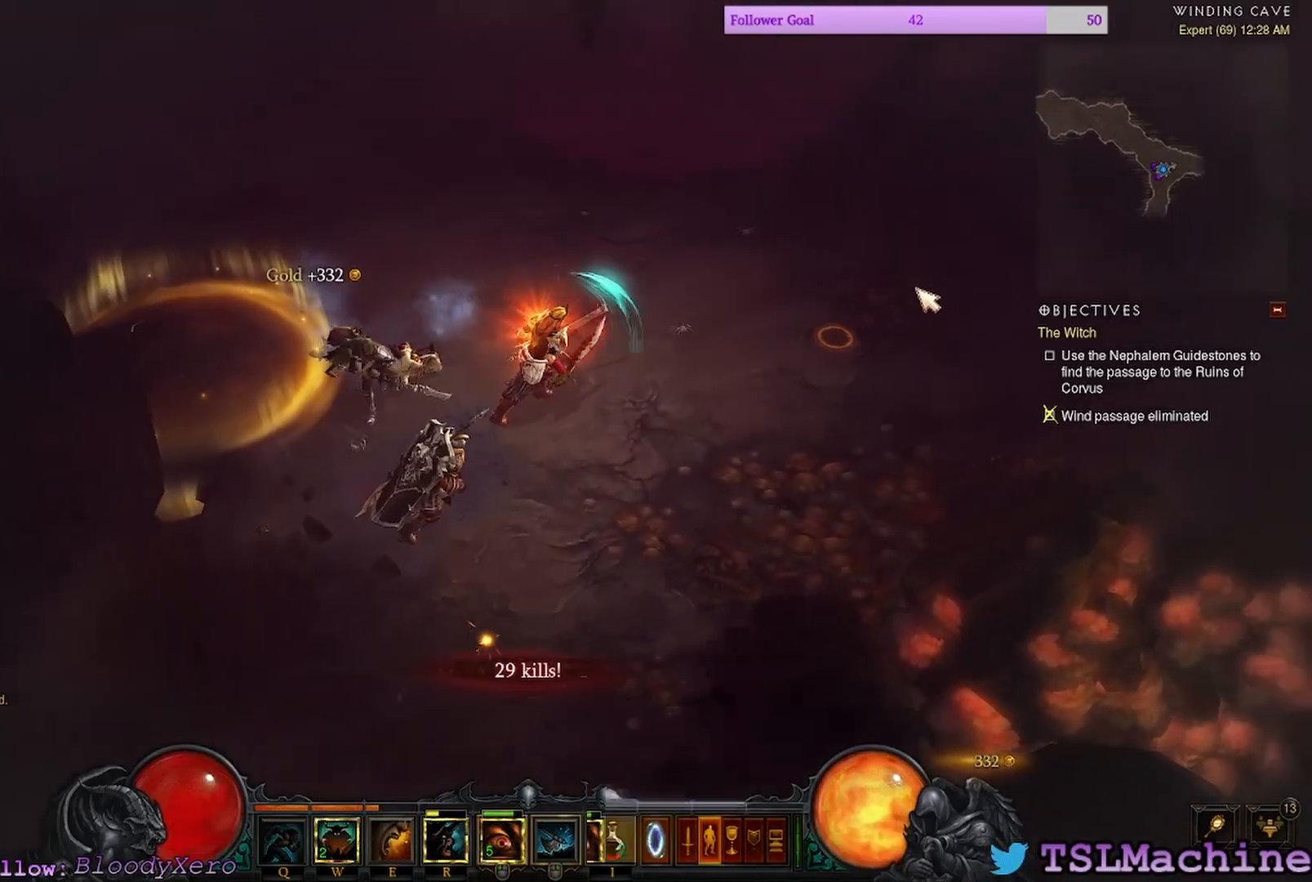
{"keys": [], "mouse": ["left"], "events": [[400, "q", "up"]]}